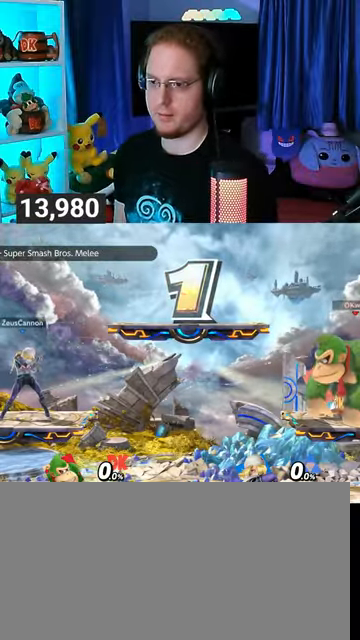
Gameplay with a controller (Nintendo layout); each line is a JSON object with the inputs held at the frame after it. "events" lists button and stick changes between this image and that frame as [ms after this image, input, new state], when the widget could be followed in between. Not read: L3 R3.
{"buttons": ["B"], "left_stick": "center", "right_stick": "center", "events": [[267, "left_stick", "up-right"], [400, "left_stick", "center"], [433, "B", "down"]]}
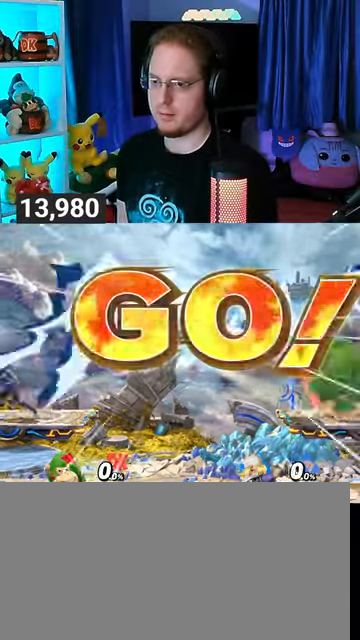
{"buttons": [], "left_stick": "center", "right_stick": "center", "events": [[67, "B", "up"]]}
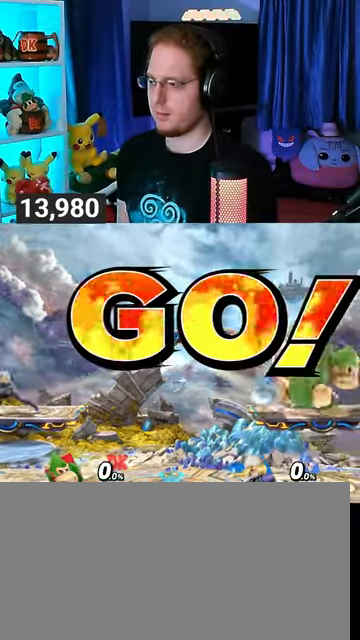
{"buttons": [], "left_stick": "center", "right_stick": "center", "events": []}
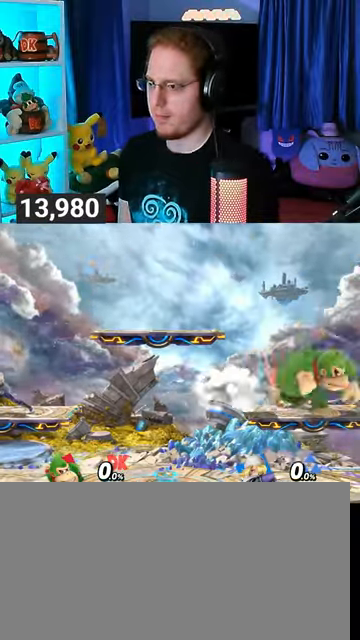
{"buttons": [], "left_stick": "center", "right_stick": "center", "events": []}
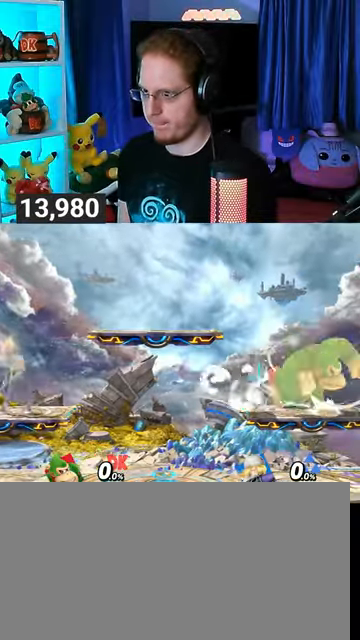
{"buttons": ["Y"], "left_stick": "center", "right_stick": "center", "events": [[367, "Y", "down"]]}
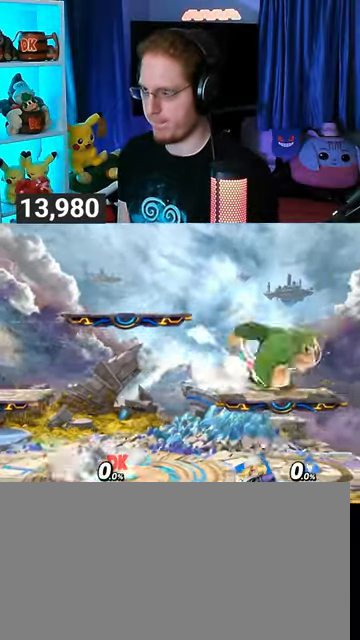
{"buttons": [], "left_stick": "center", "right_stick": "center", "events": [[133, "Y", "up"], [167, "left_stick", "right"], [333, "left_stick", "center"], [367, "B", "down"], [500, "B", "up"]]}
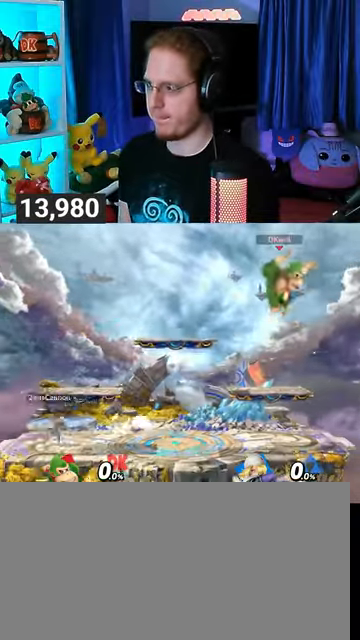
{"buttons": [], "left_stick": "center", "right_stick": "center", "events": []}
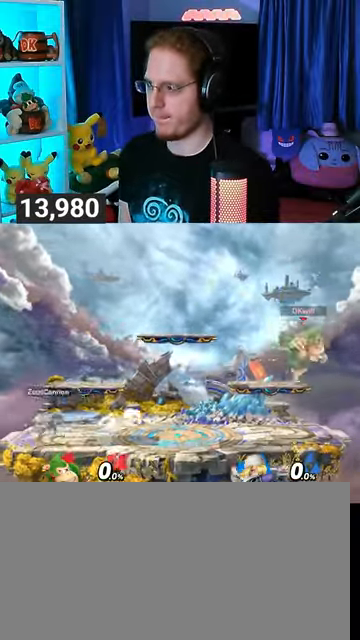
{"buttons": [], "left_stick": "center", "right_stick": "center", "events": [[67, "Y", "down"], [100, "Y", "up"], [267, "left_stick", "up-left"], [500, "left_stick", "center"]]}
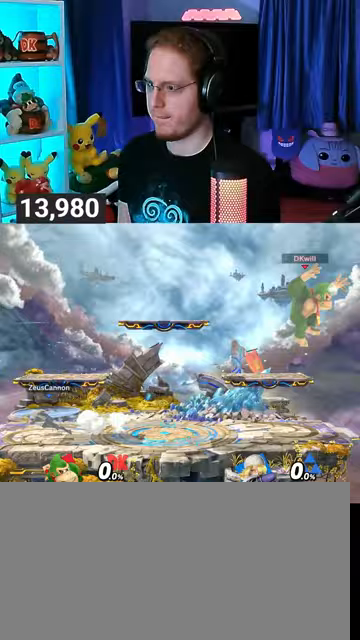
{"buttons": [], "left_stick": "up-left", "right_stick": "center", "events": [[167, "Y", "down"], [200, "Y", "up"], [400, "left_stick", "up-left"]]}
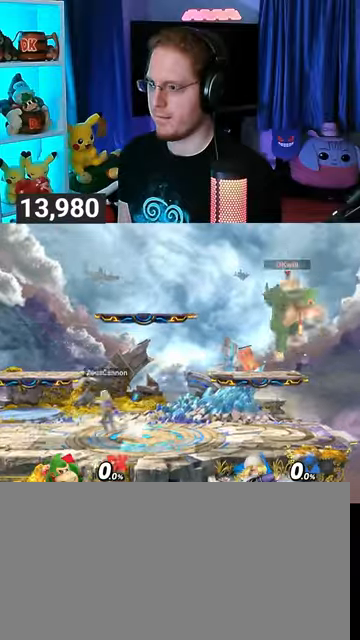
{"buttons": [], "left_stick": "center", "right_stick": "center", "events": [[133, "left_stick", "center"], [300, "Y", "down"], [333, "Y", "up"]]}
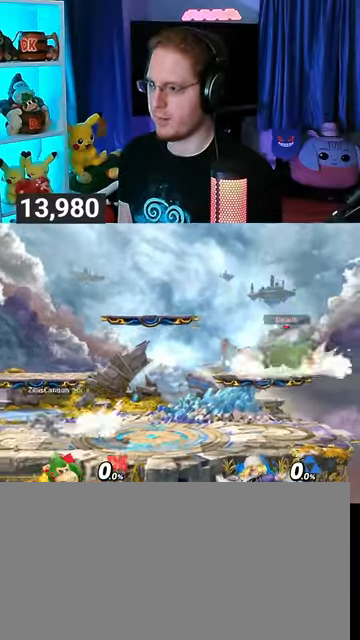
{"buttons": [], "left_stick": "center", "right_stick": "center", "events": [[33, "left_stick", "up-left"], [333, "left_stick", "center"]]}
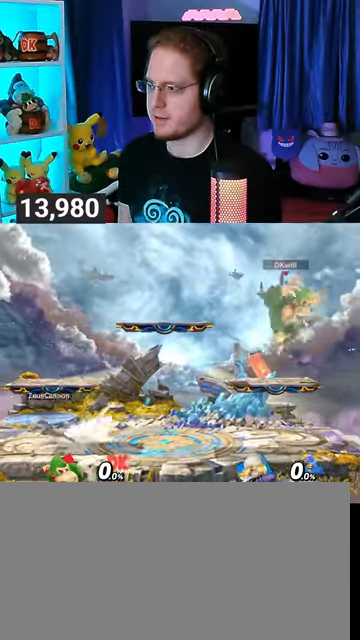
{"buttons": [], "left_stick": "up-left", "right_stick": "center", "events": [[133, "Y", "down"], [167, "Y", "up"], [367, "left_stick", "up-left"]]}
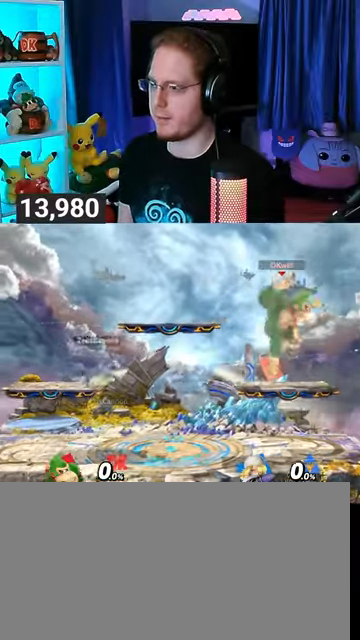
{"buttons": ["Y"], "left_stick": "center", "right_stick": "center", "events": [[100, "left_stick", "center"], [400, "Y", "down"]]}
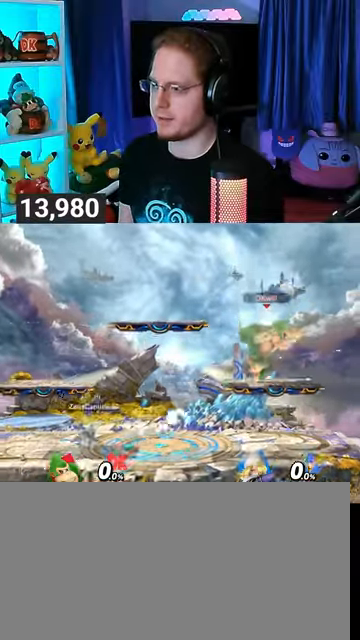
{"buttons": [], "left_stick": "down-right", "right_stick": "center", "events": [[67, "Y", "up"], [300, "left_stick", "up-right"], [467, "left_stick", "down-right"]]}
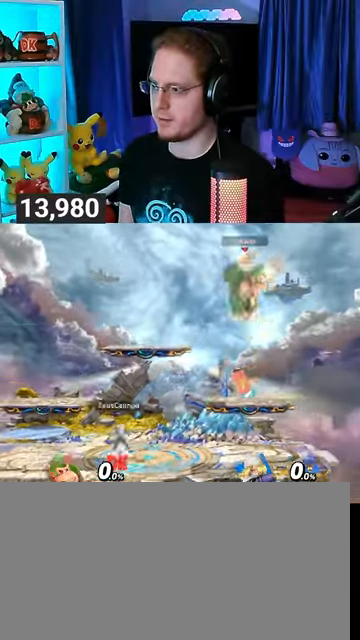
{"buttons": [], "left_stick": "up-left", "right_stick": "center", "events": [[67, "left_stick", "center"], [267, "Y", "down"], [300, "Y", "up"], [467, "left_stick", "up-left"]]}
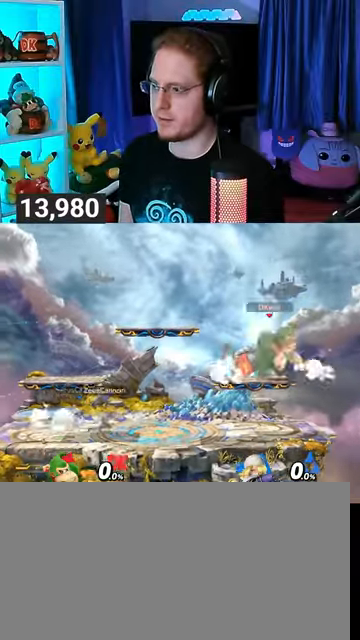
{"buttons": ["Y"], "left_stick": "center", "right_stick": "center", "events": [[167, "left_stick", "center"], [233, "left_stick", "down"], [333, "left_stick", "center"], [500, "Y", "down"]]}
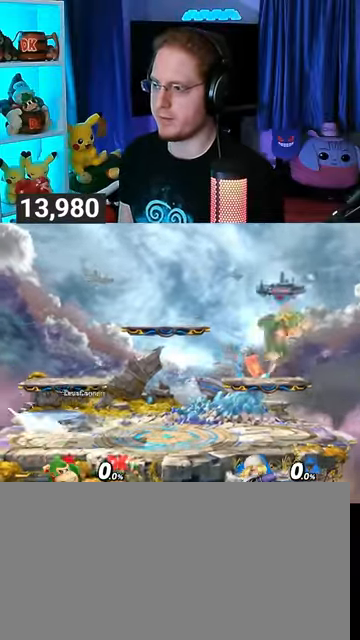
{"buttons": [], "left_stick": "center", "right_stick": "center", "events": [[33, "Y", "up"], [233, "left_stick", "up-left"], [433, "left_stick", "center"]]}
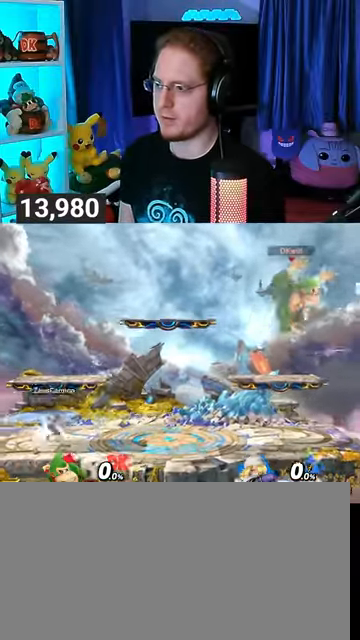
{"buttons": ["Y"], "left_stick": "left", "right_stick": "center", "events": [[333, "left_stick", "left"], [400, "Y", "down"]]}
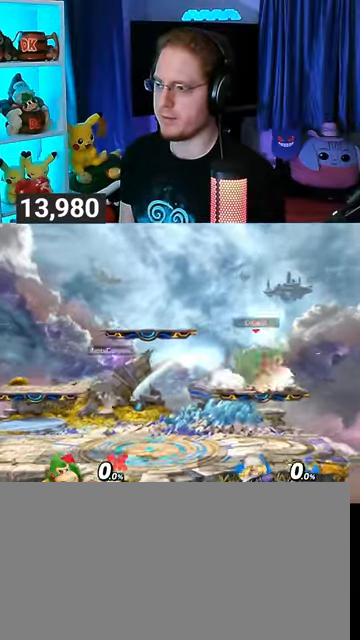
{"buttons": [], "left_stick": "center", "right_stick": "center", "events": [[67, "Y", "up"], [200, "left_stick", "center"], [267, "left_stick", "right"], [433, "left_stick", "center"]]}
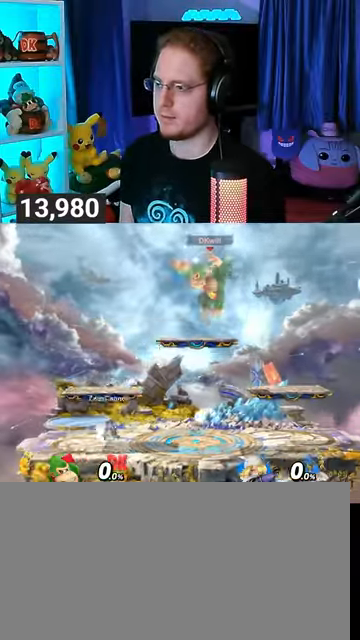
{"buttons": [], "left_stick": "center", "right_stick": "center", "events": [[167, "left_stick", "up-left"], [433, "left_stick", "center"]]}
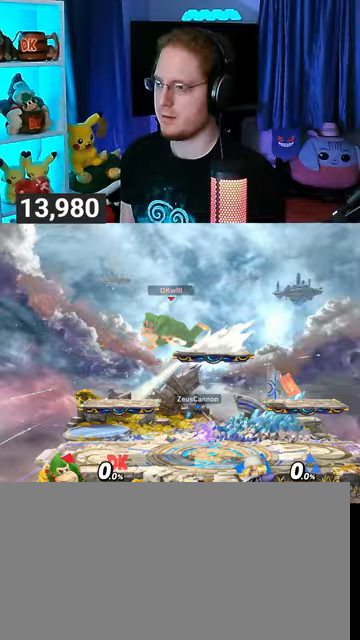
{"buttons": [], "left_stick": "center", "right_stick": "center", "events": [[200, "Y", "down"], [233, "Y", "up"]]}
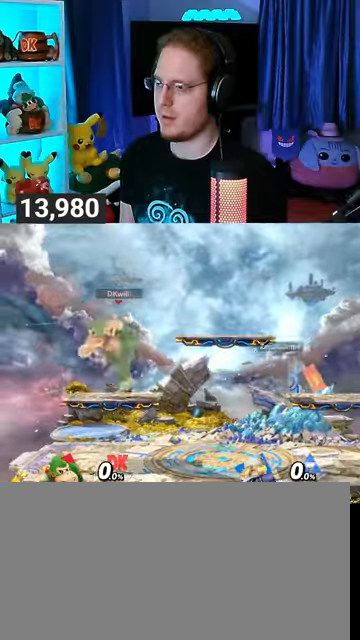
{"buttons": [], "left_stick": "center", "right_stick": "center", "events": [[133, "left_stick", "down"], [233, "left_stick", "center"], [367, "Y", "down"], [433, "Y", "up"]]}
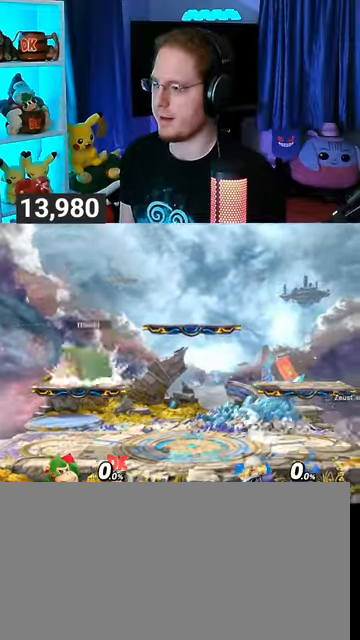
{"buttons": [], "left_stick": "up-left", "right_stick": "center", "events": [[333, "left_stick", "up-left"]]}
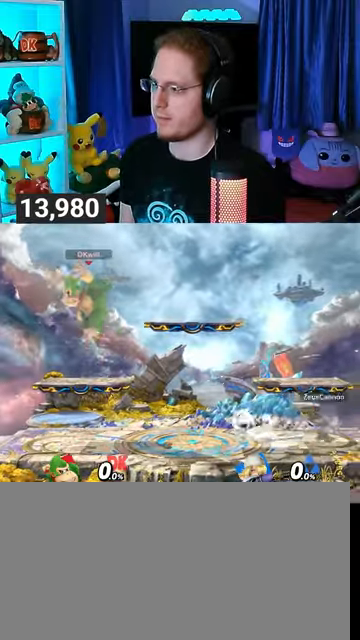
{"buttons": ["Y"], "left_stick": "right", "right_stick": "center", "events": [[33, "left_stick", "center"], [200, "left_stick", "right"], [333, "Y", "down"]]}
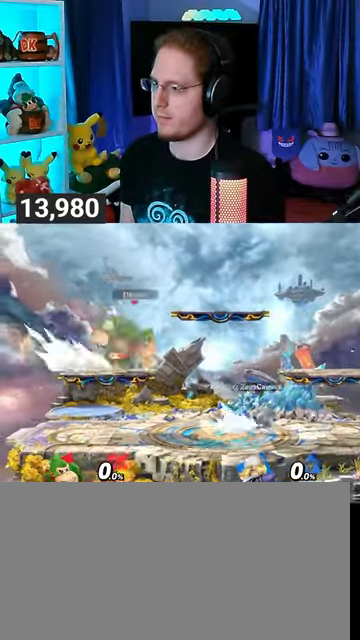
{"buttons": [], "left_stick": "center", "right_stick": "center", "events": [[67, "Y", "up"], [133, "X", "down"], [133, "left_stick", "down-left"], [267, "X", "up"], [300, "left_stick", "center"]]}
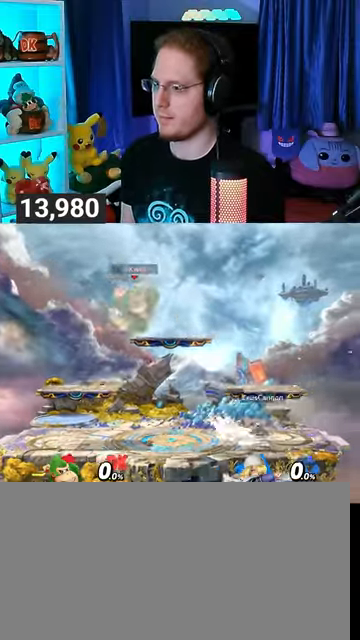
{"buttons": [], "left_stick": "center", "right_stick": "center", "events": [[100, "left_stick", "right"], [267, "left_stick", "center"]]}
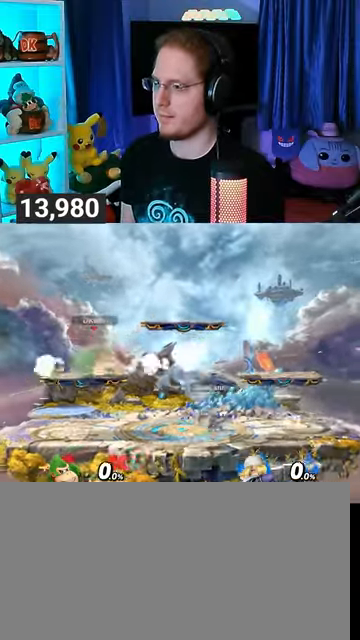
{"buttons": [], "left_stick": "center", "right_stick": "center", "events": [[67, "left_stick", "right"], [100, "Y", "down"], [267, "left_stick", "center"], [300, "Y", "up"]]}
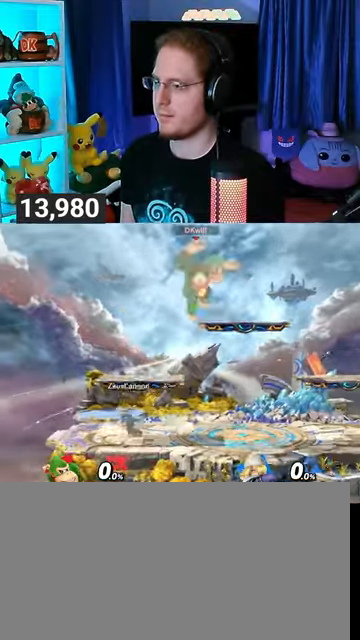
{"buttons": [], "left_stick": "left", "right_stick": "center", "events": [[333, "left_stick", "left"]]}
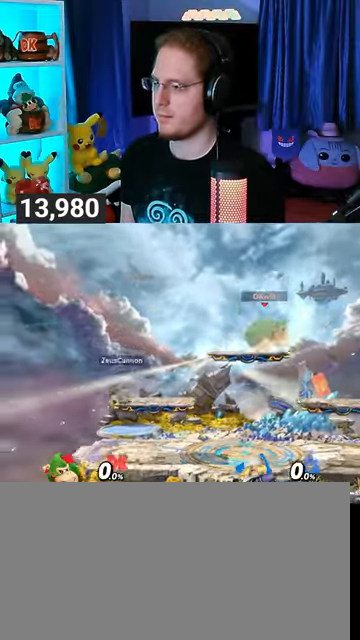
{"buttons": [], "left_stick": "center", "right_stick": "center", "events": [[67, "left_stick", "up-left"], [267, "left_stick", "center"], [467, "Y", "down"], [500, "Y", "up"]]}
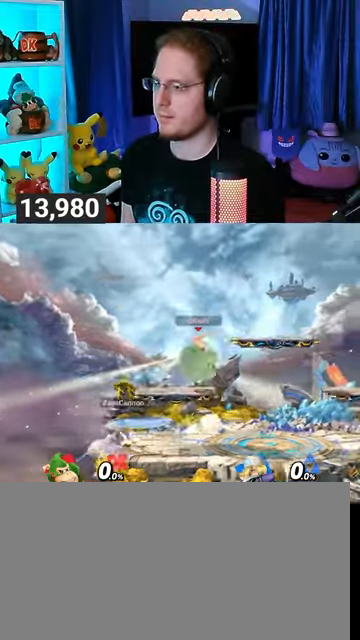
{"buttons": [], "left_stick": "down-right", "right_stick": "center", "events": [[200, "left_stick", "up-right"], [433, "left_stick", "down-right"]]}
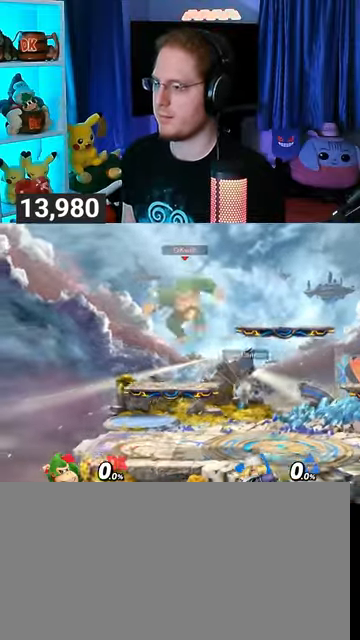
{"buttons": [], "left_stick": "center", "right_stick": "center", "events": [[67, "left_stick", "center"]]}